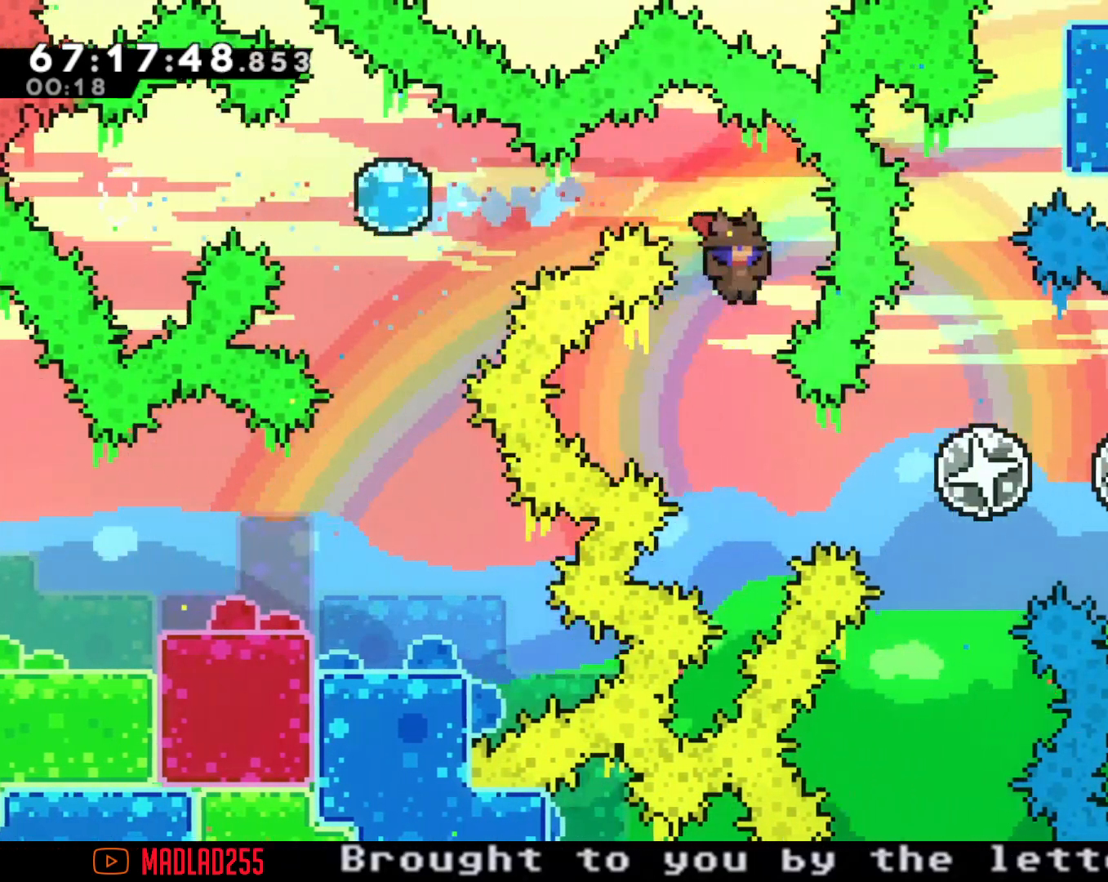
Gameplay with a controller (Nintendo layout); each line is a JSON object with the inputs held at the frame after it. "events" lists button and stick changes between this image and that frame as [ms after this image, input, new state], when the widget could be followed in between. Not read: L1 L3 R1 R3.
{"buttons": ["X"], "left_stick": "right", "right_stick": "center"}
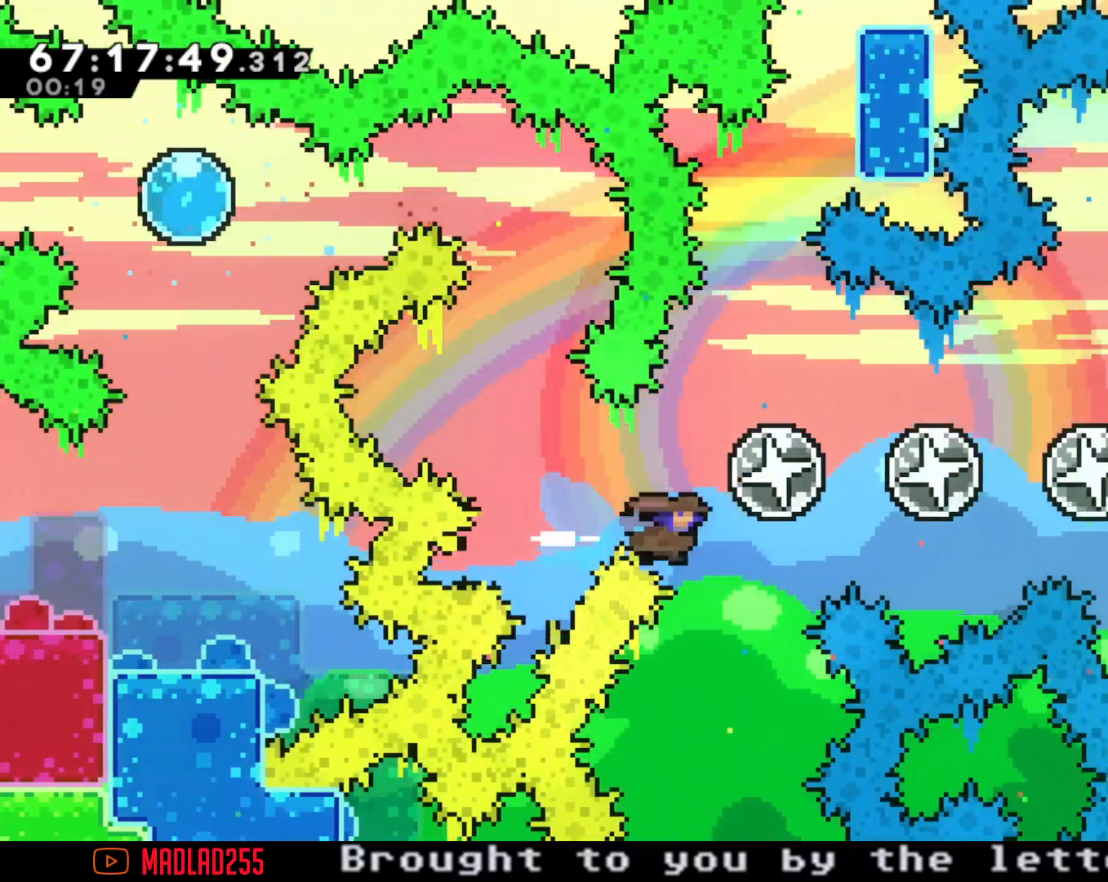
{"buttons": [], "left_stick": "right", "right_stick": "center", "events": [[67, "X", "up"]]}
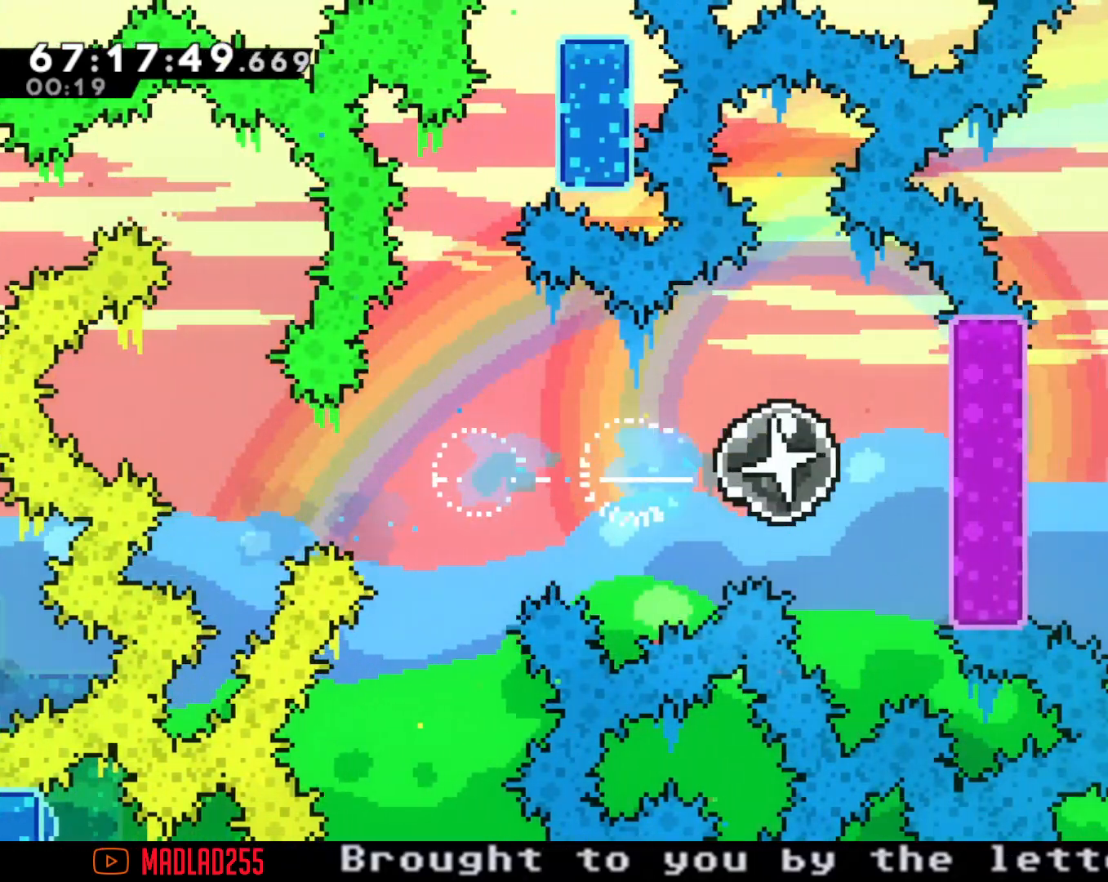
{"buttons": ["R2"], "left_stick": "right", "right_stick": "center", "events": [[451, "R2", "down"]]}
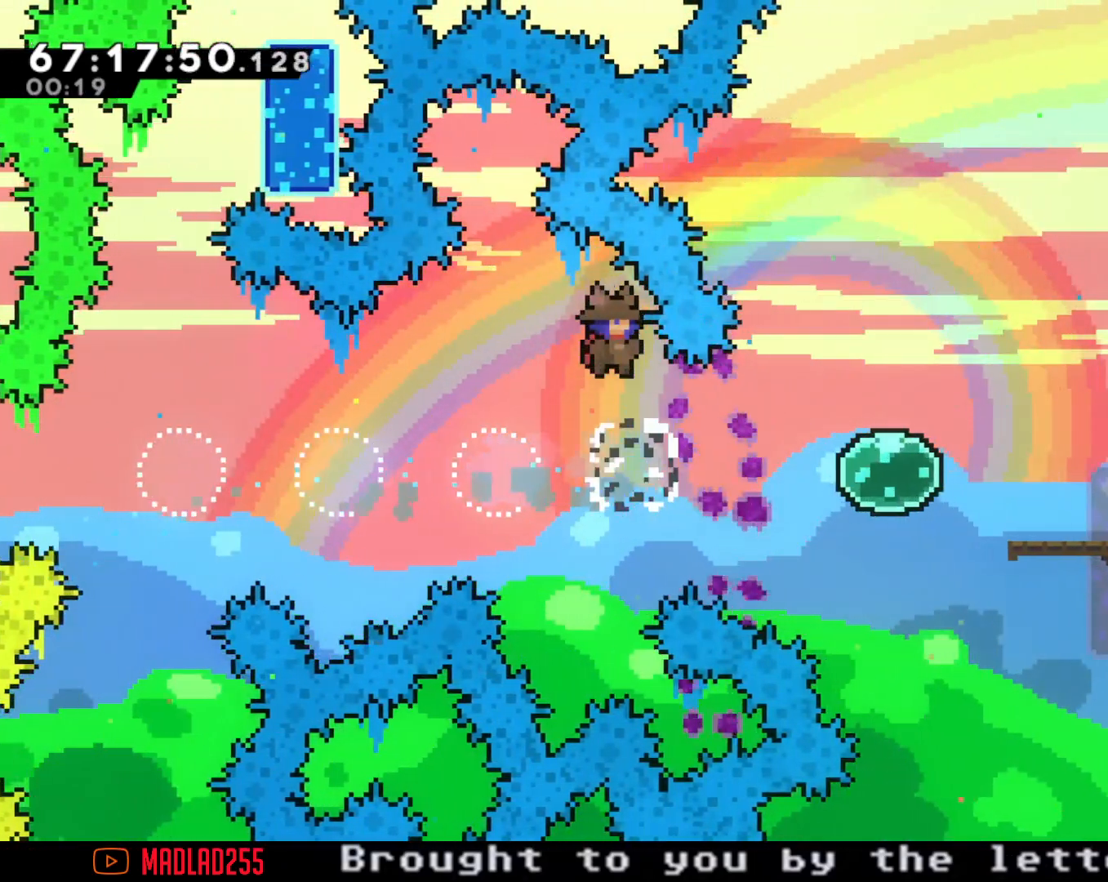
{"buttons": ["R2"], "left_stick": "right", "right_stick": "center", "events": [[334, "X", "down"], [500, "X", "up"]]}
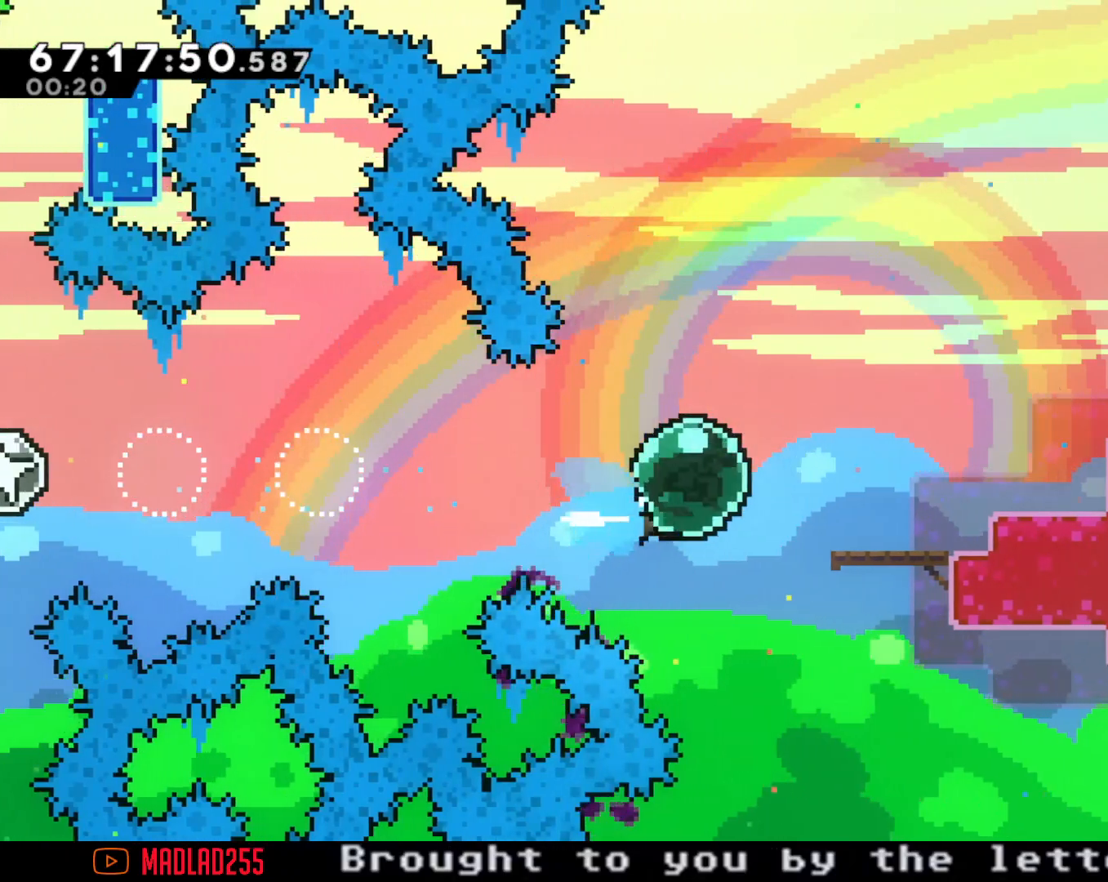
{"buttons": ["R2"], "left_stick": "right", "right_stick": "center", "events": []}
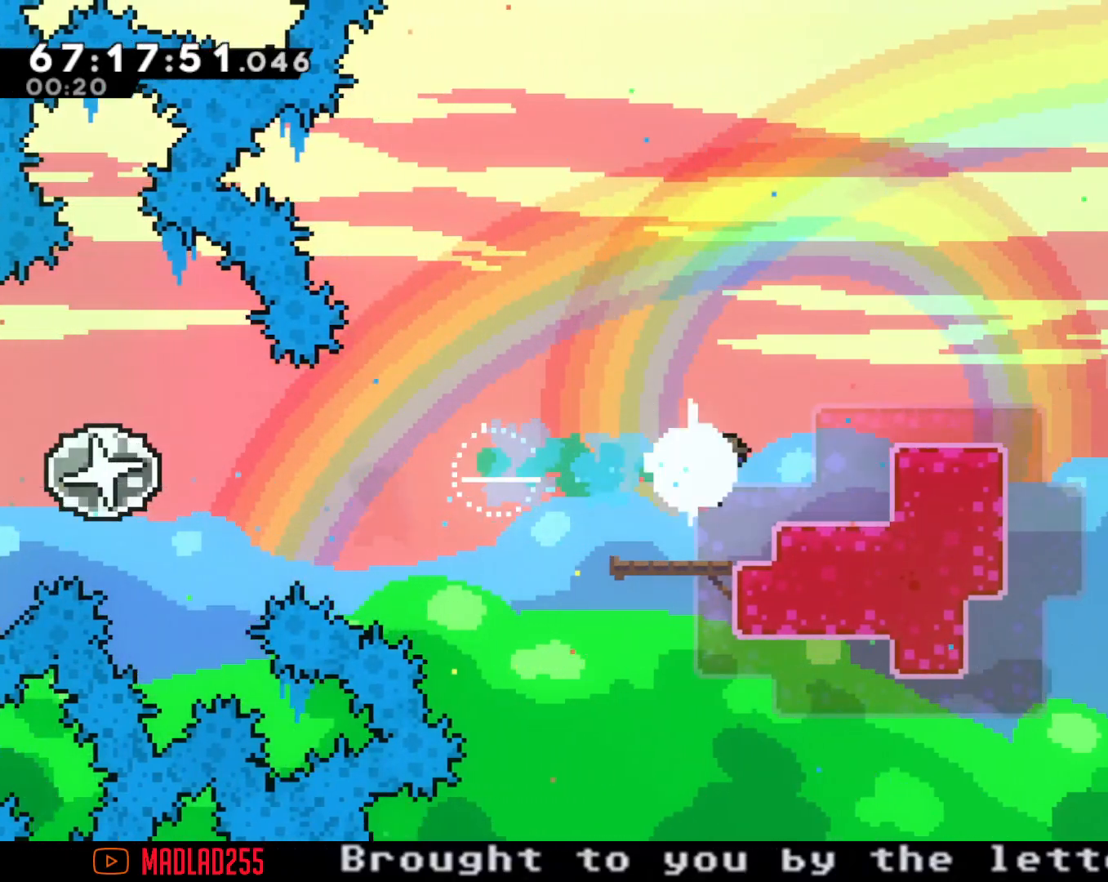
{"buttons": ["A", "R2"], "left_stick": "right", "right_stick": "center", "events": [[334, "left_stick", "center"], [417, "A", "down"], [484, "left_stick", "right"]]}